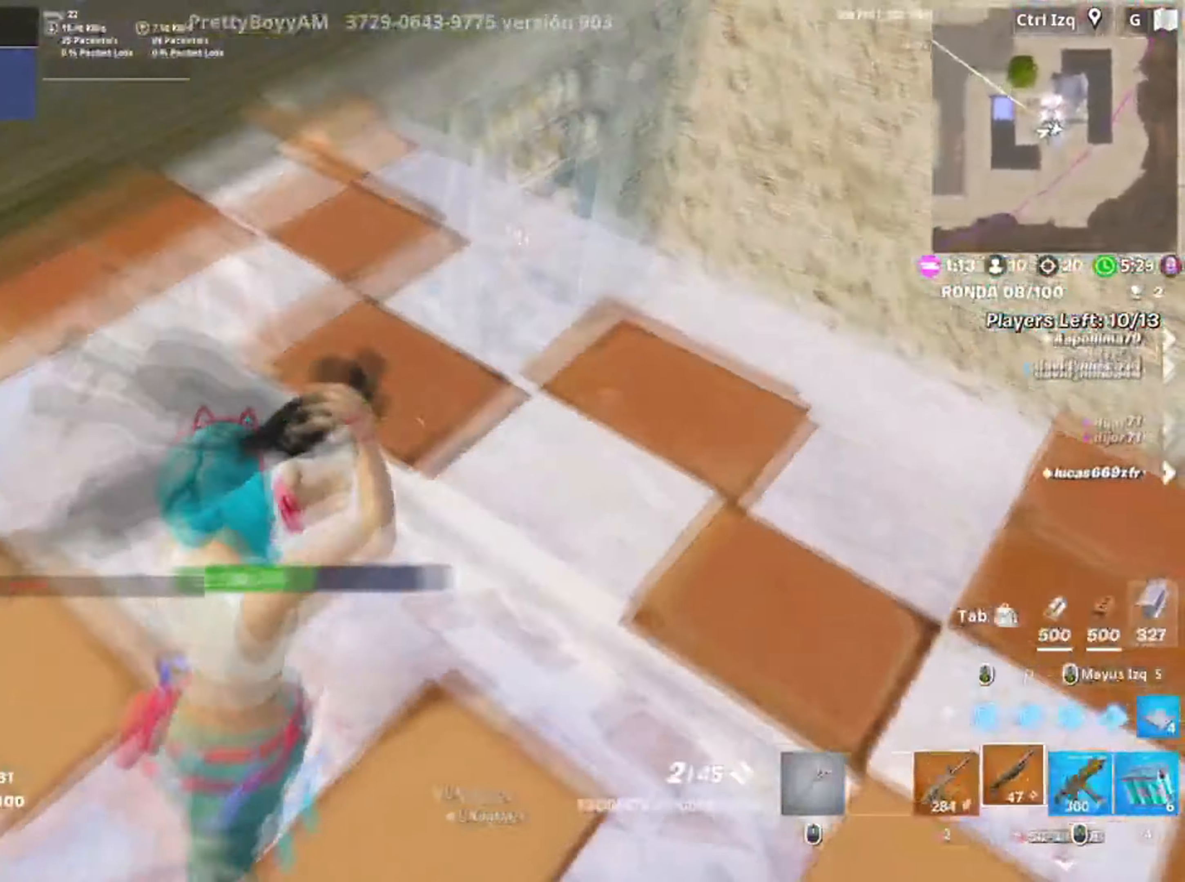
Gameplay with keyboard and mouse; each line is a JSON object with the keys and mouse buttons held at the frame after it. "events" lists presses ("down") and releases ("up") of "1", "2", "3", "4", "5", "a", "alt", "c", "caps_lock", "ctrl", "d", "e", "f", "g", "q", "r", "s", "shift", "space", "t", "tab", "v", "w", "x", "z", "mouse_left", "mouse_wheel" and "mouse_right" between this image and that frame as [ms after this image, input, new state], when the widget could be followed in between. "mouse_left", "mouse_wheel", "mouse_right" = the "left", "wheel", "right" buttons of the "mouse" list. No other keys are recorded. "wheel" means that the mouse wheel is clicked or scrolled. Not read: mouse_move.
{"keys": ["d", "w"], "mouse": [], "events": []}
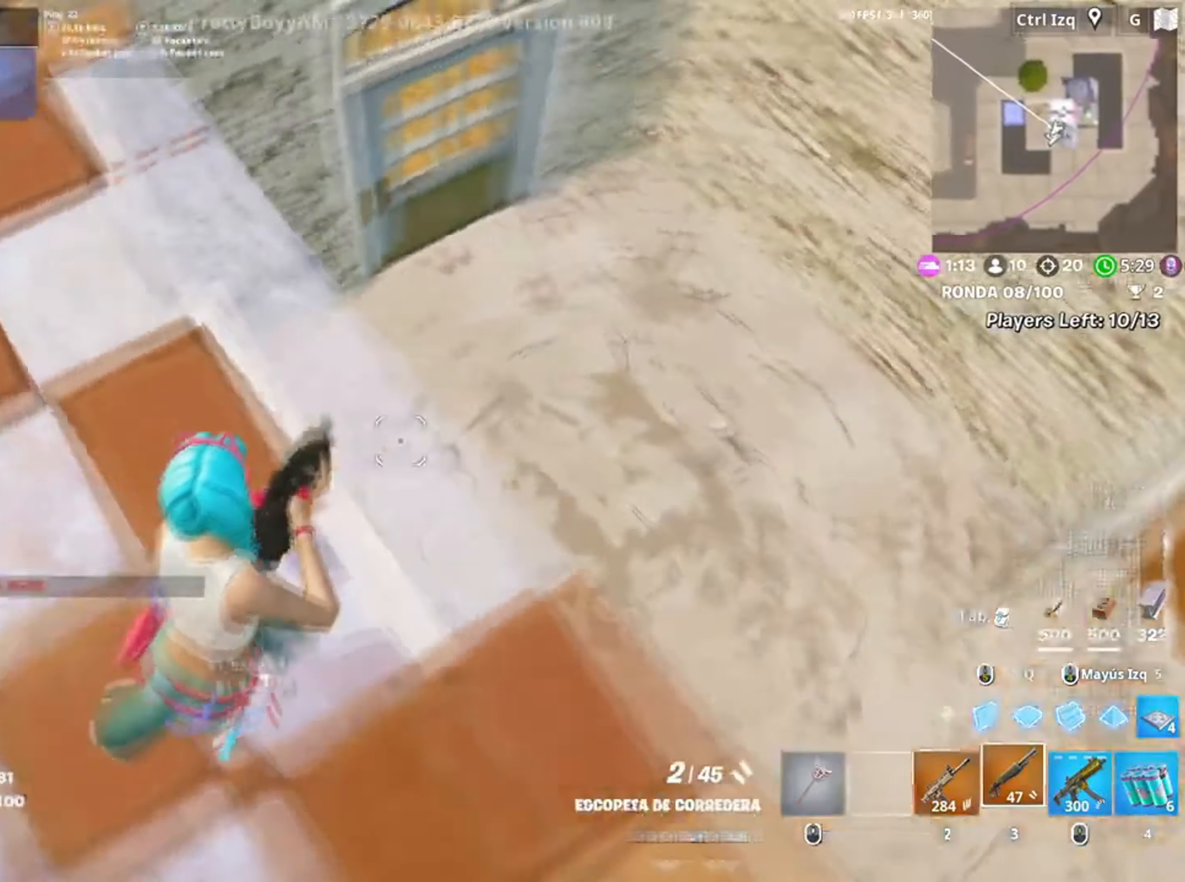
{"keys": ["w"], "mouse": [], "events": [[300, "d", "up"]]}
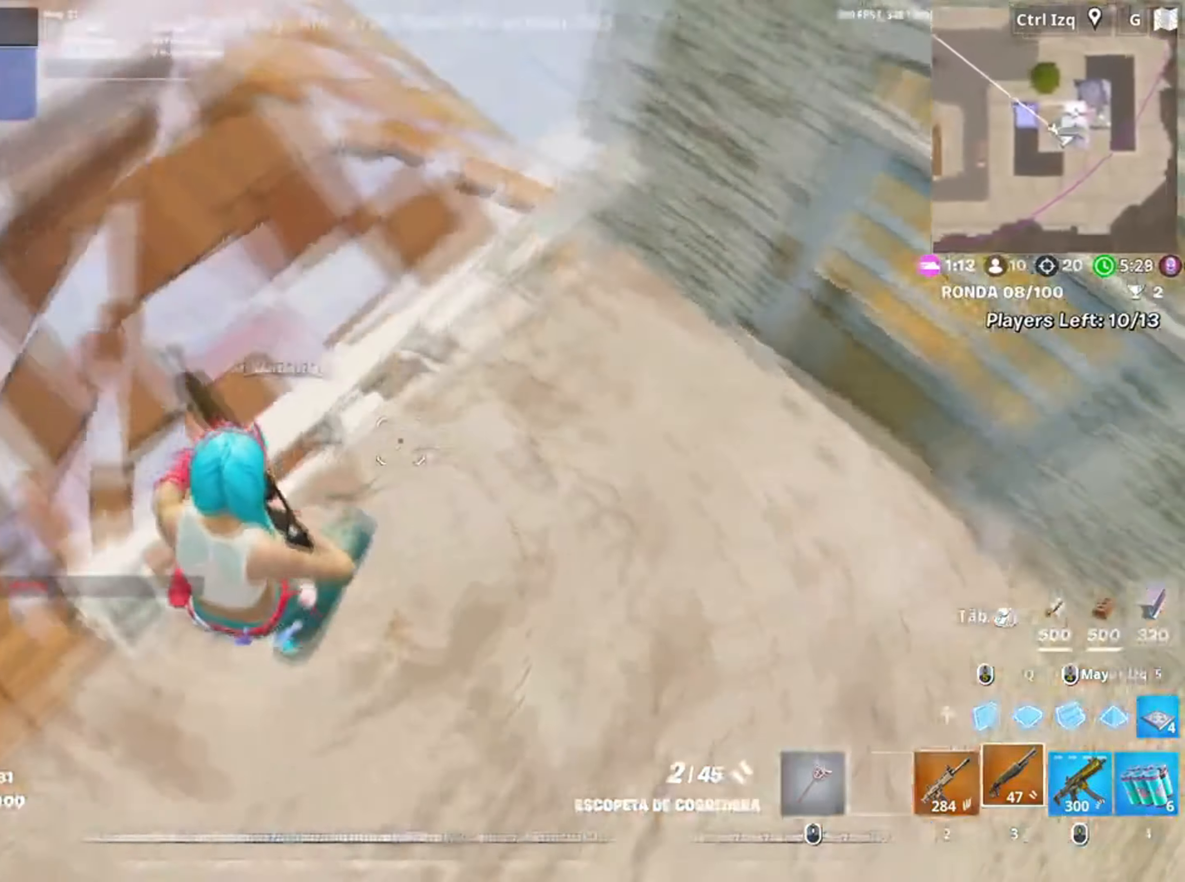
{"keys": ["space", "w"], "mouse": [], "events": [[267, "v", "down"], [317, "v", "up"], [500, "space", "down"]]}
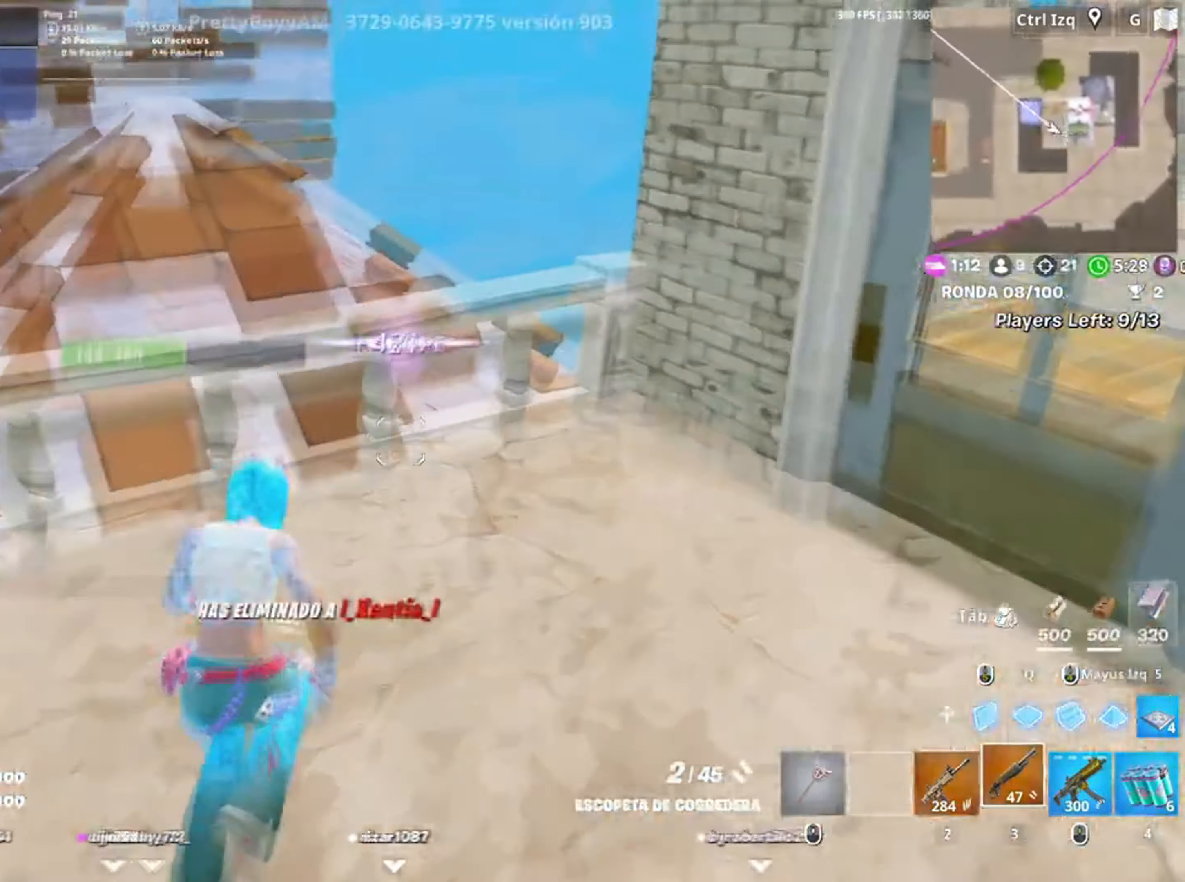
{"keys": ["w"], "mouse": [], "events": [[150, "space", "up"], [234, "d", "down"], [284, "w", "up"], [367, "w", "down"], [467, "d", "up"]]}
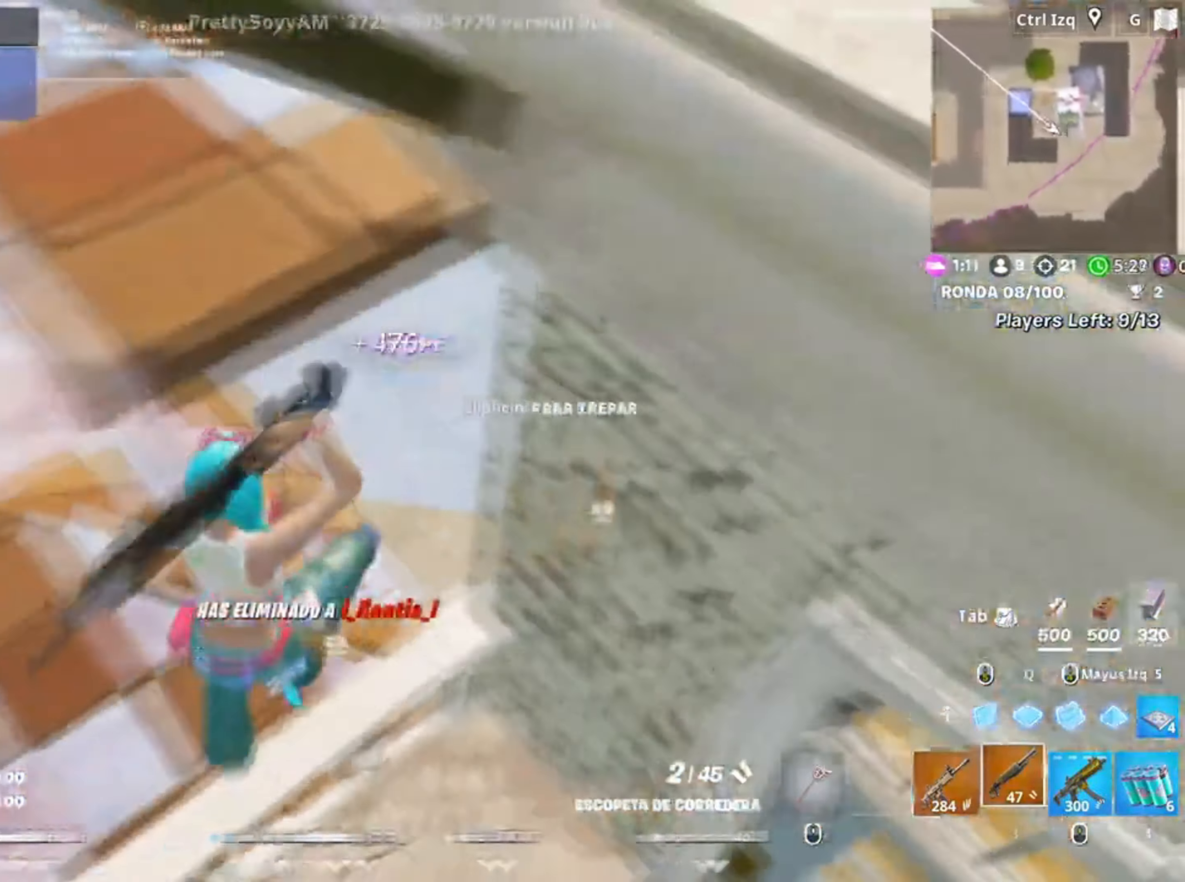
{"keys": ["a", "w"], "mouse": [], "events": [[234, "a", "down"]]}
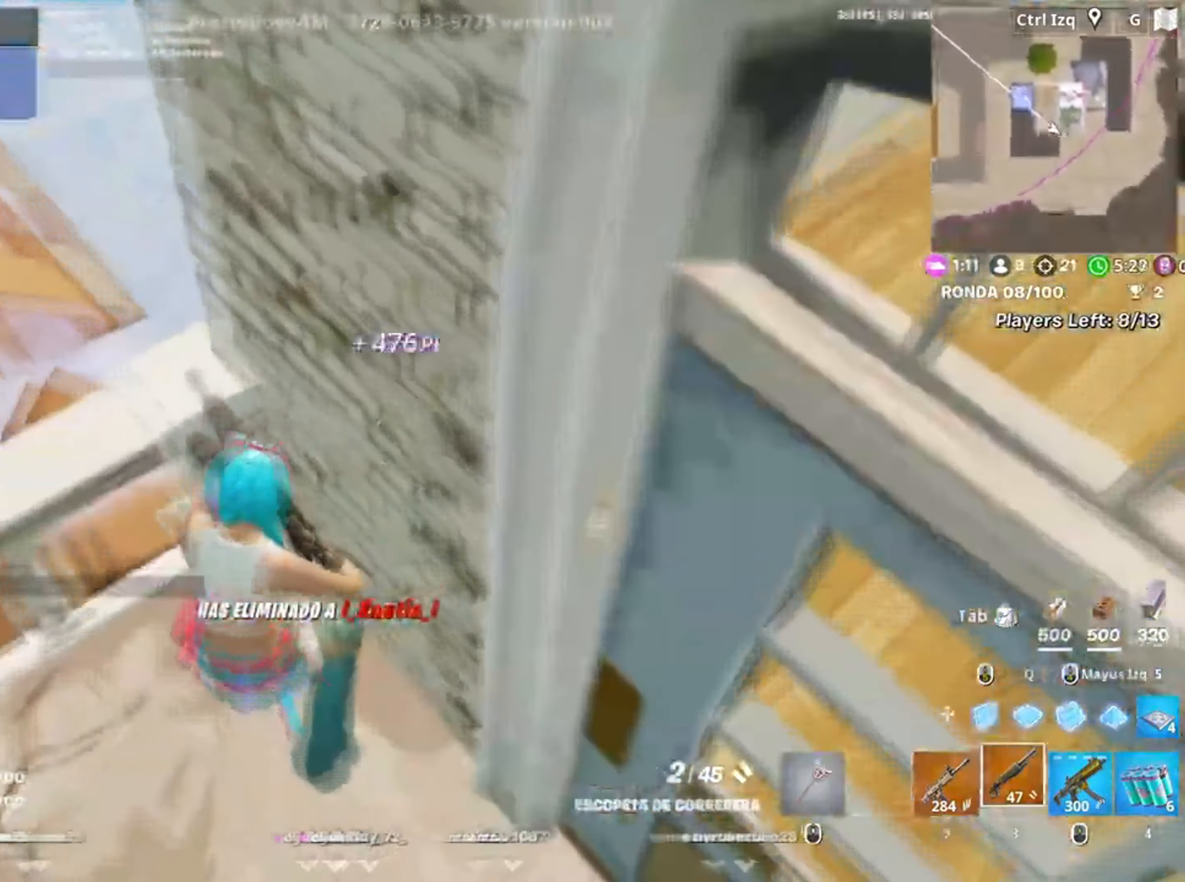
{"keys": ["w"], "mouse": [], "events": [[167, "w", "up"], [267, "mouse_wheel", "down"], [334, "w", "down"], [350, "mouse_wheel", "up"], [400, "a", "up"]]}
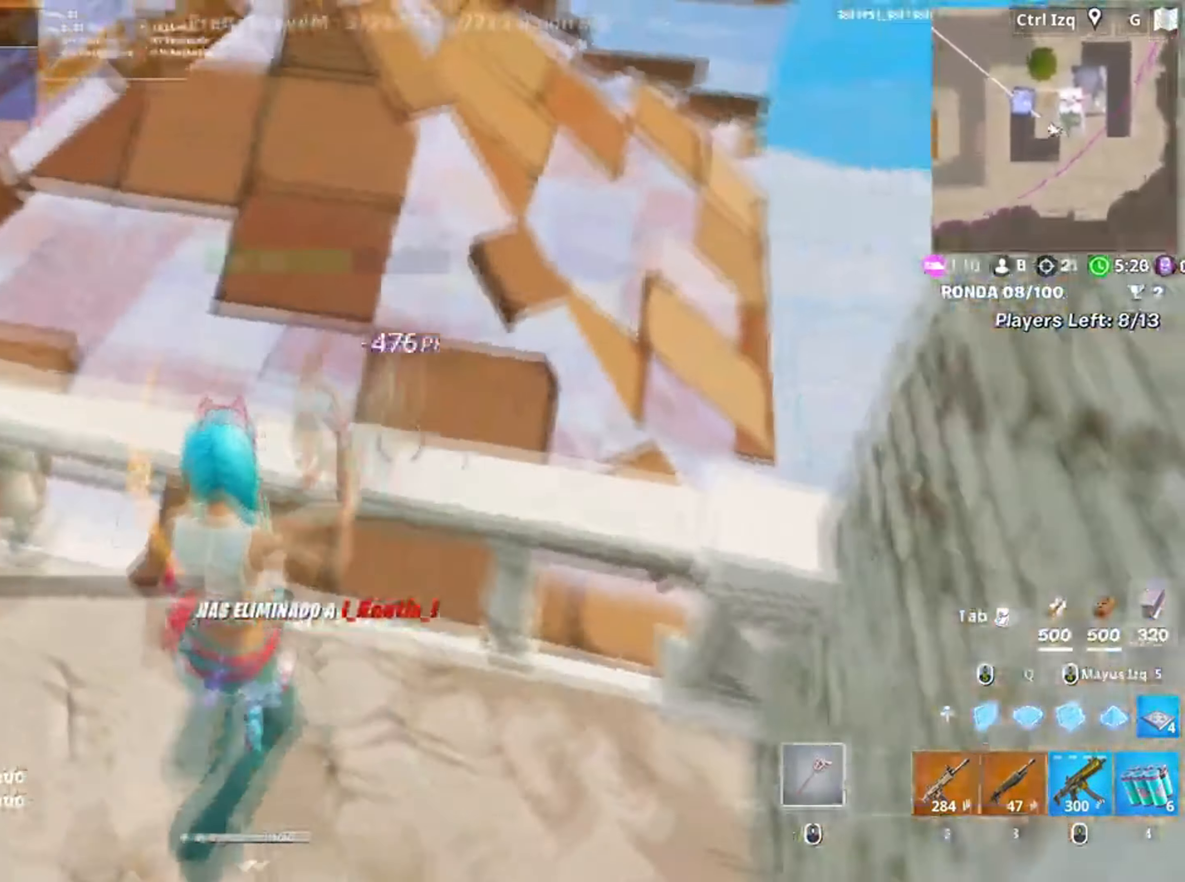
{"keys": ["w"], "mouse": [], "events": [[34, "d", "down"], [34, "space", "down"], [100, "d", "up"], [200, "space", "up"]]}
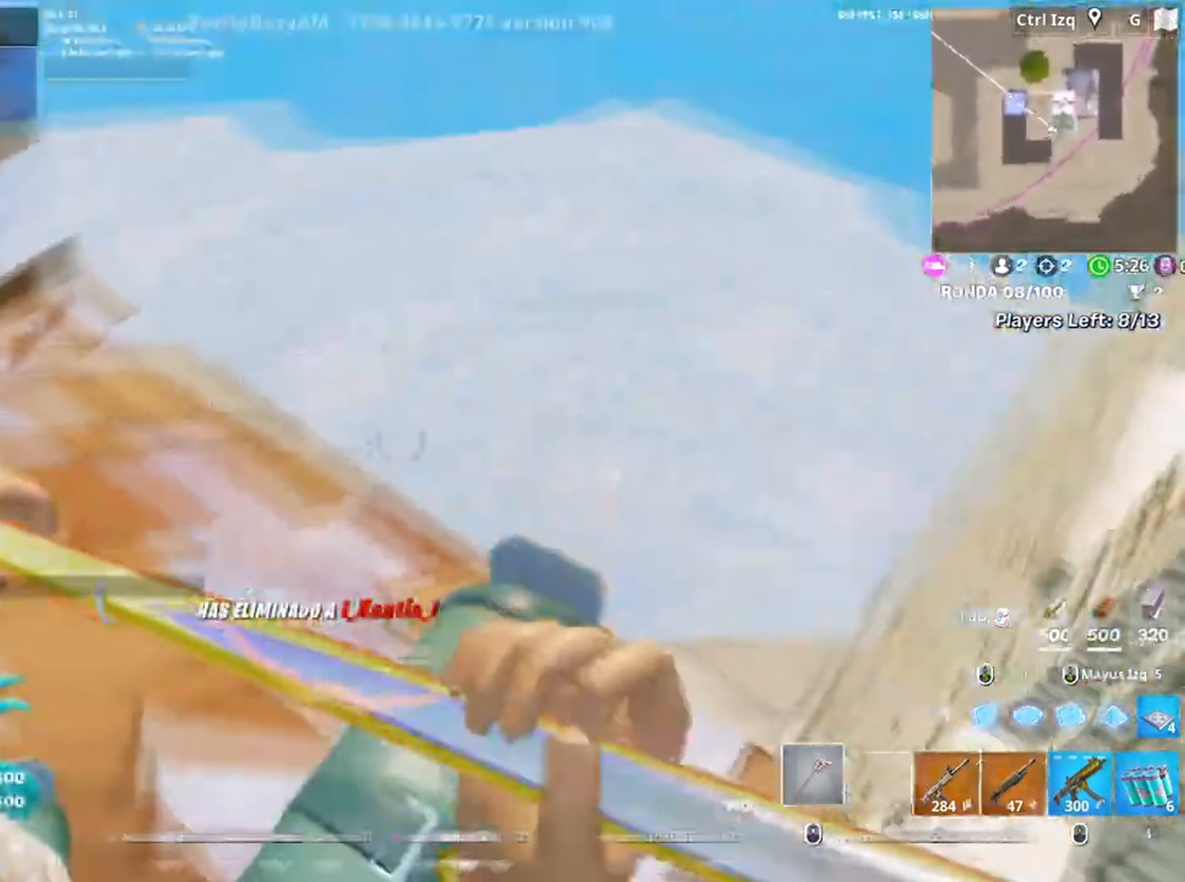
{"keys": ["d", "w"], "mouse": [], "events": [[134, "mouse_left", "down"], [200, "3", "down"], [250, "3", "up"], [300, "mouse_left", "up"], [384, "mouse_wheel", "down"], [434, "d", "down"], [467, "mouse_wheel", "up"]]}
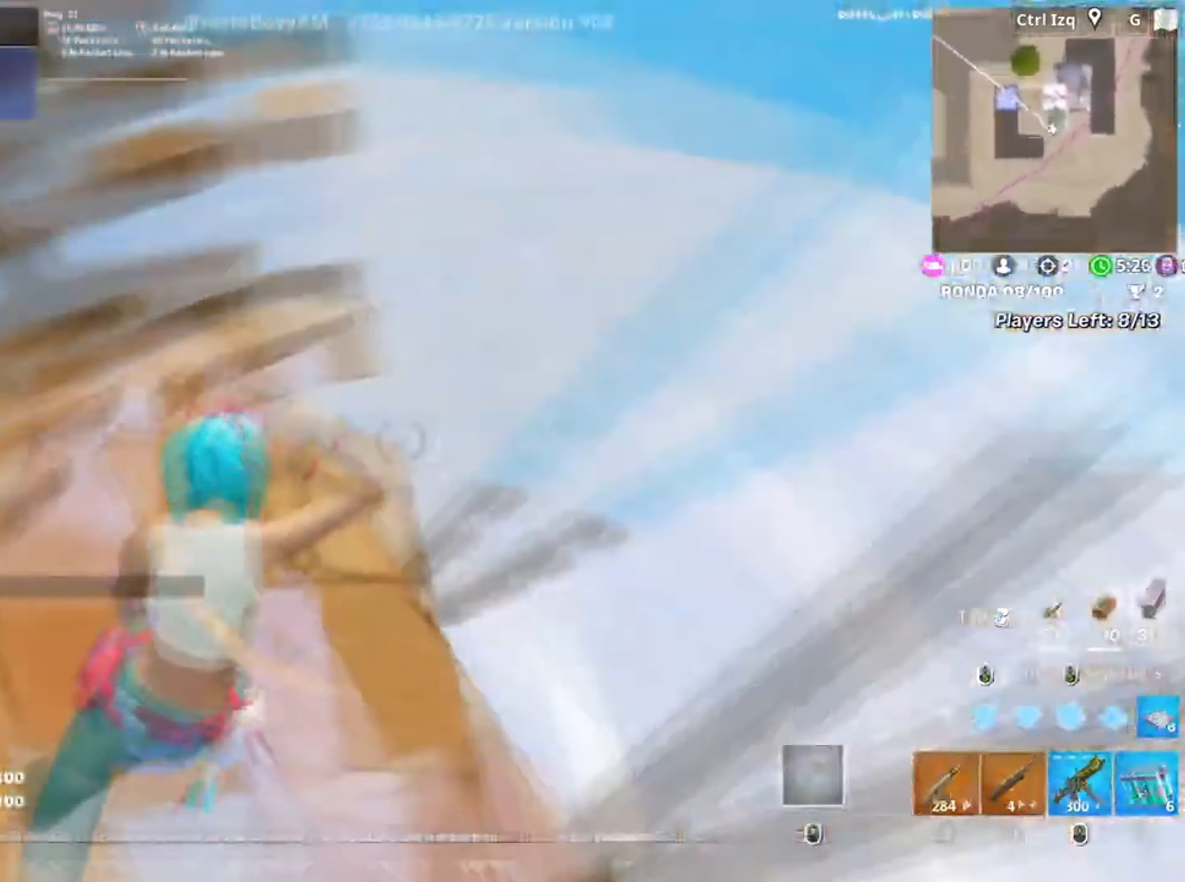
{"keys": ["a"], "mouse": [], "events": [[167, "w", "up"], [367, "a", "down"], [450, "d", "up"]]}
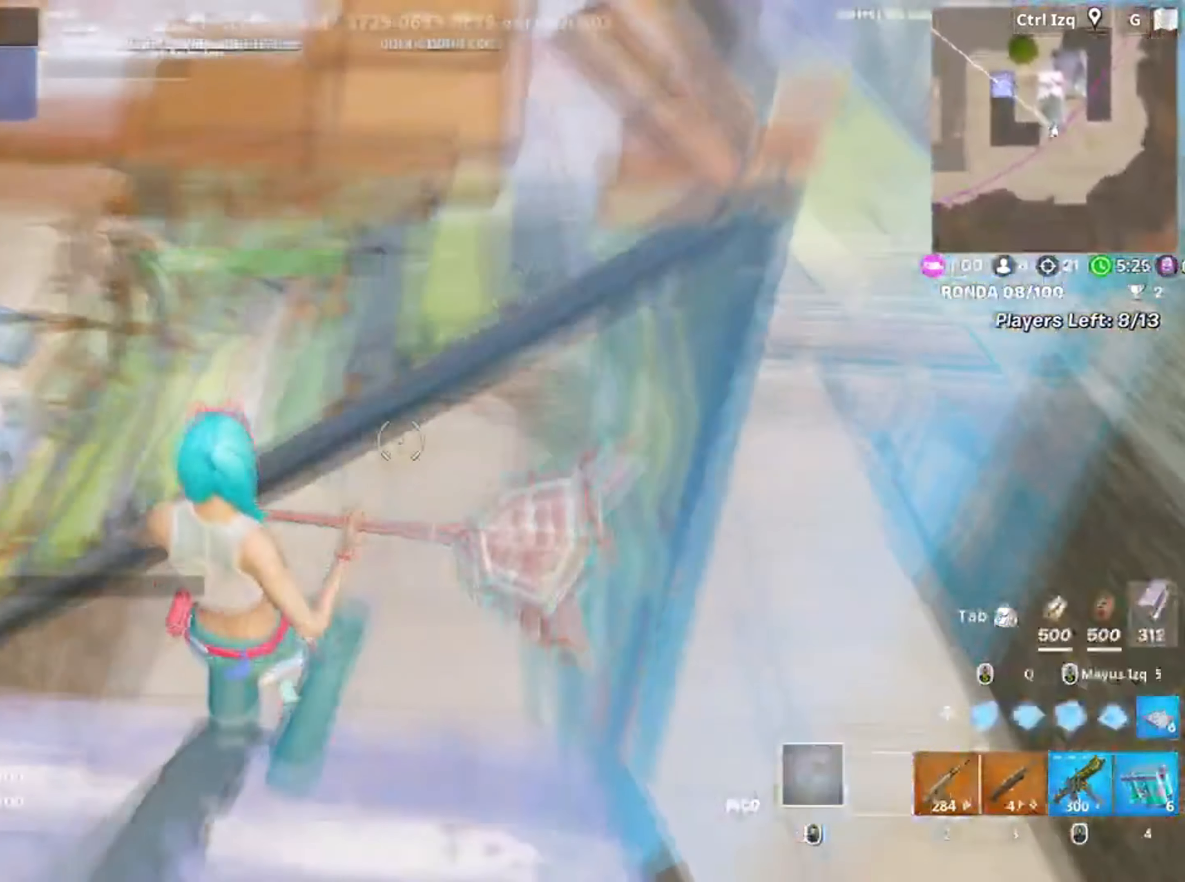
{"keys": ["a", "w"], "mouse": [], "events": [[34, "mouse_left", "down"], [67, "w", "down"], [234, "mouse_left", "up"], [367, "v", "down"], [484, "v", "up"]]}
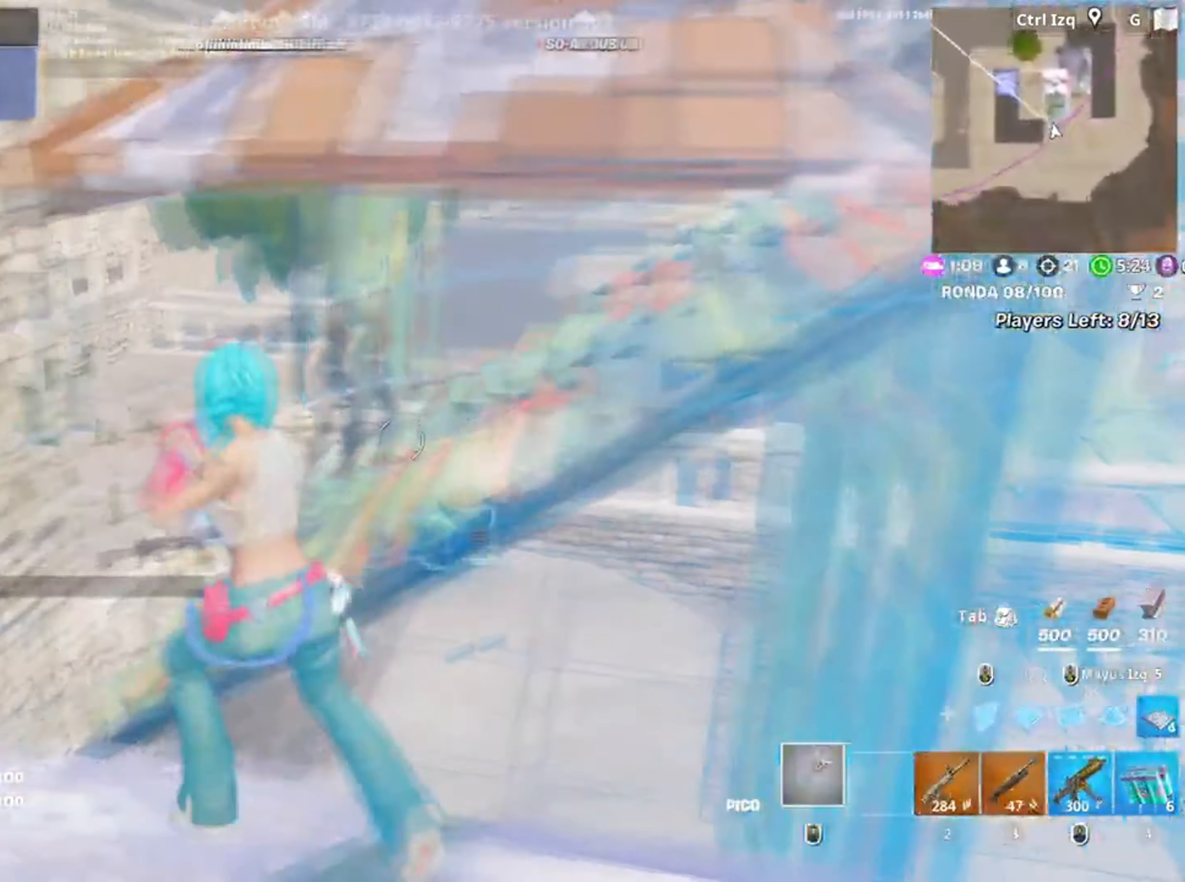
{"keys": ["w"], "mouse": [], "events": [[150, "a", "up"]]}
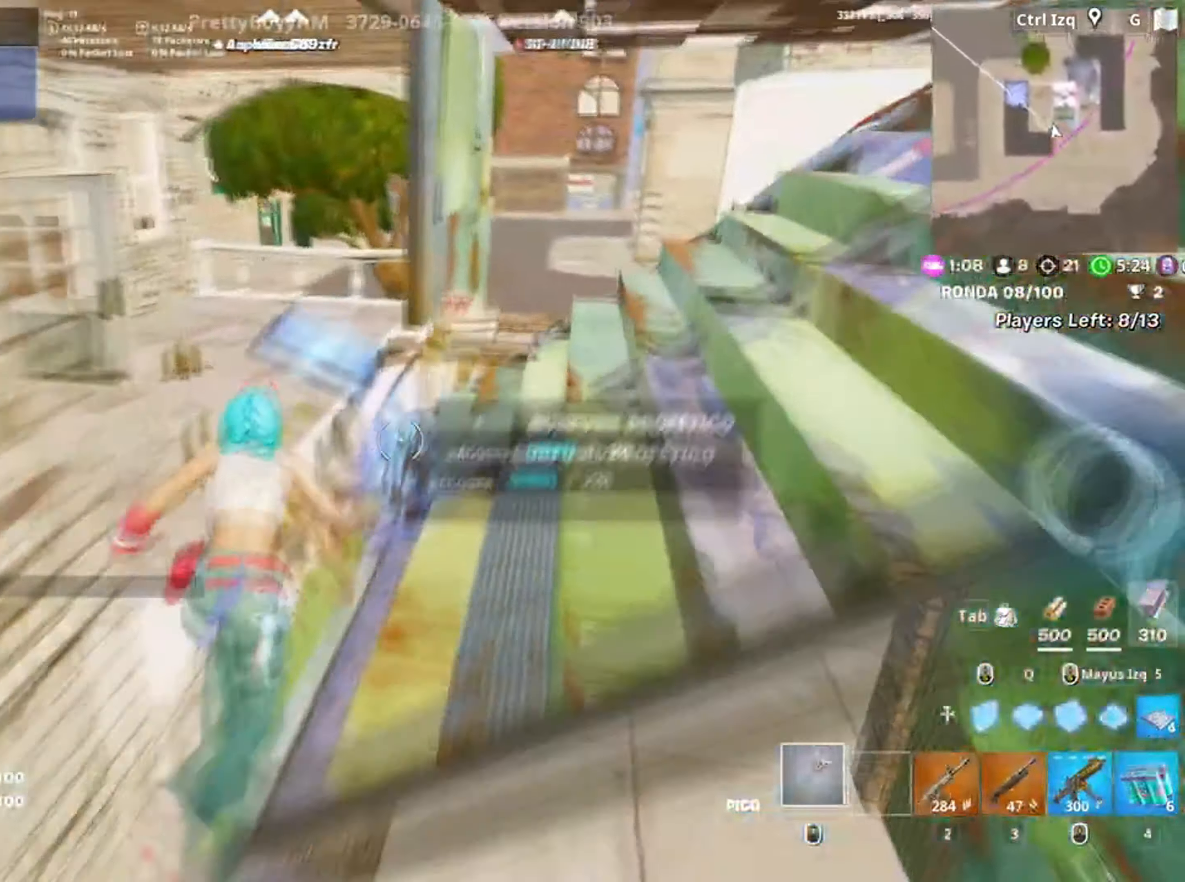
{"keys": ["d"], "mouse": [], "events": [[200, "a", "down"], [267, "a", "up"], [400, "w", "up"], [434, "d", "down"]]}
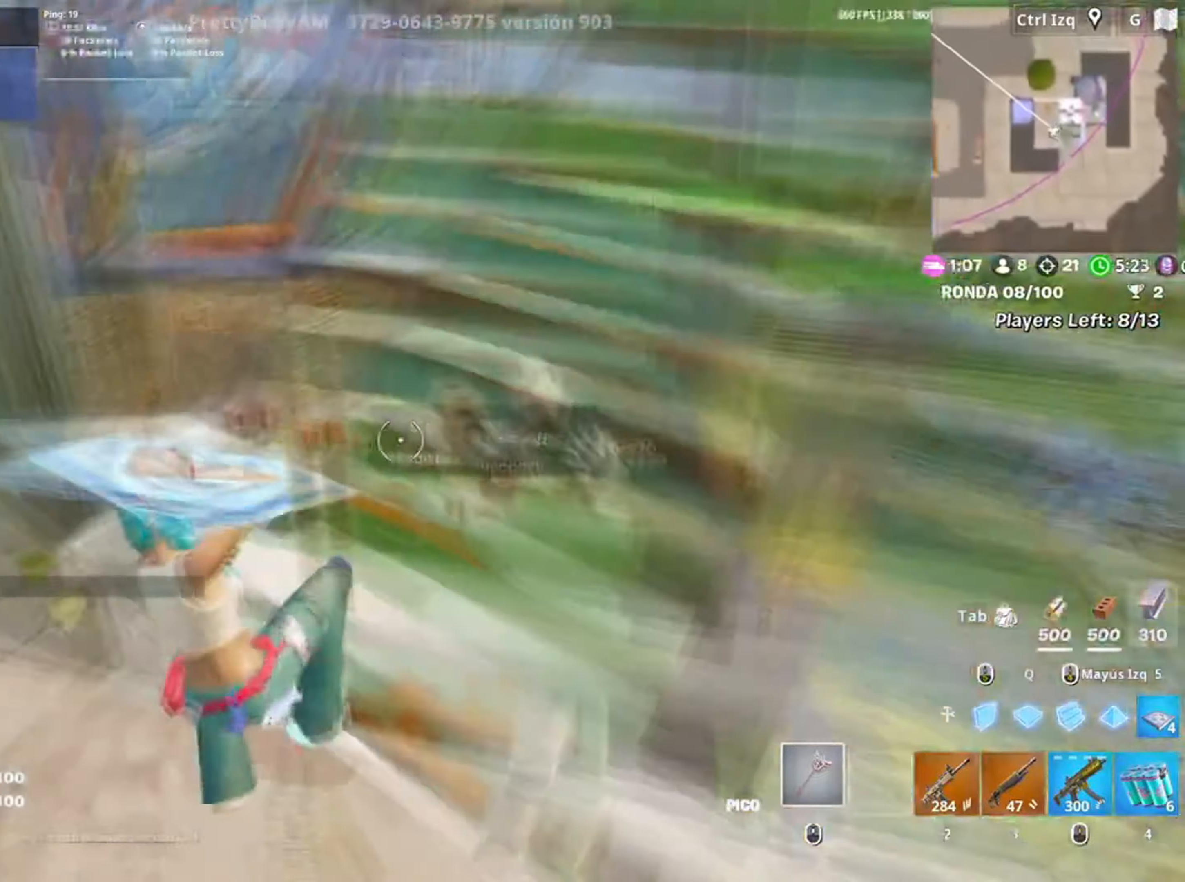
{"keys": ["w"], "mouse": [], "events": [[100, "w", "down"], [334, "d", "up"]]}
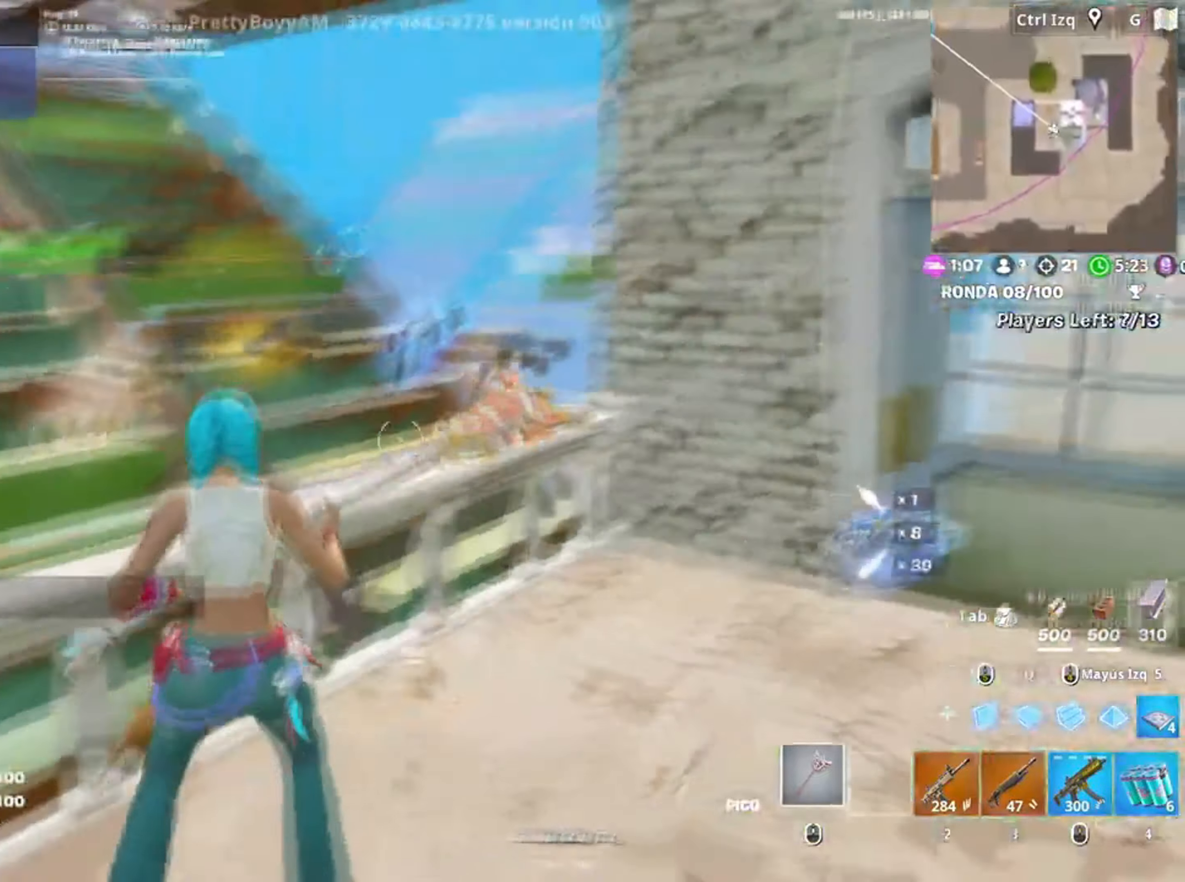
{"keys": ["w"], "mouse": [], "events": []}
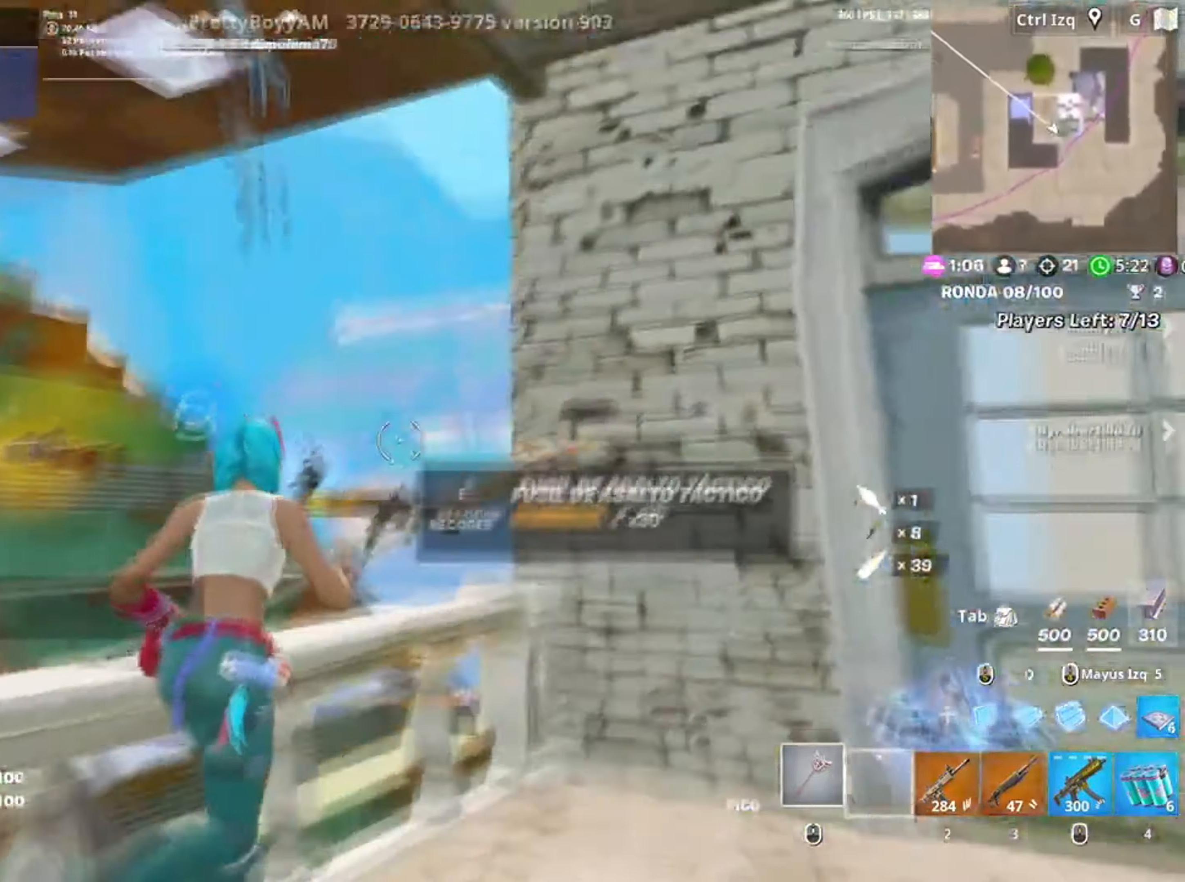
{"keys": ["w"], "mouse": [], "events": [[184, "w", "up"], [434, "w", "down"]]}
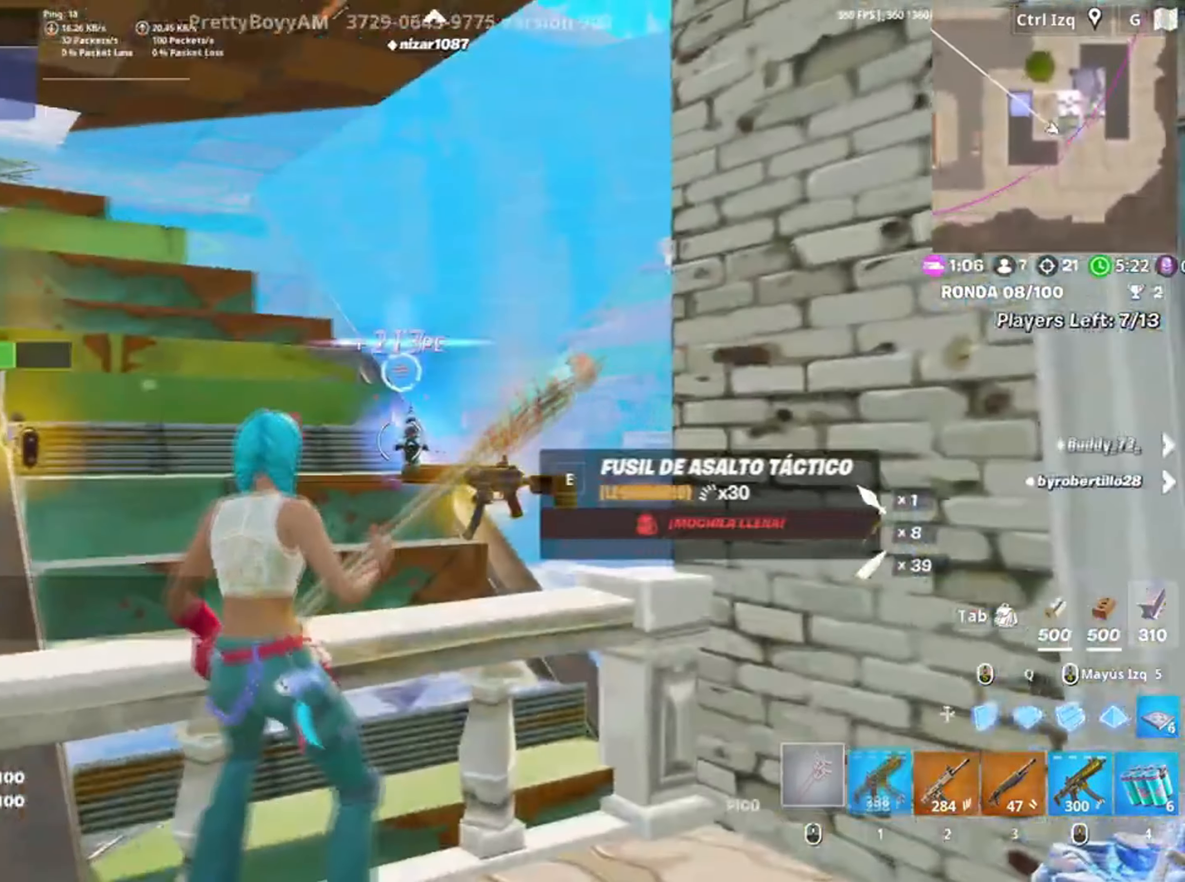
{"keys": ["d"], "mouse": [], "events": [[34, "1", "down"], [100, "1", "up"], [100, "w", "up"], [167, "e", "down"], [284, "e", "up"], [400, "d", "down"]]}
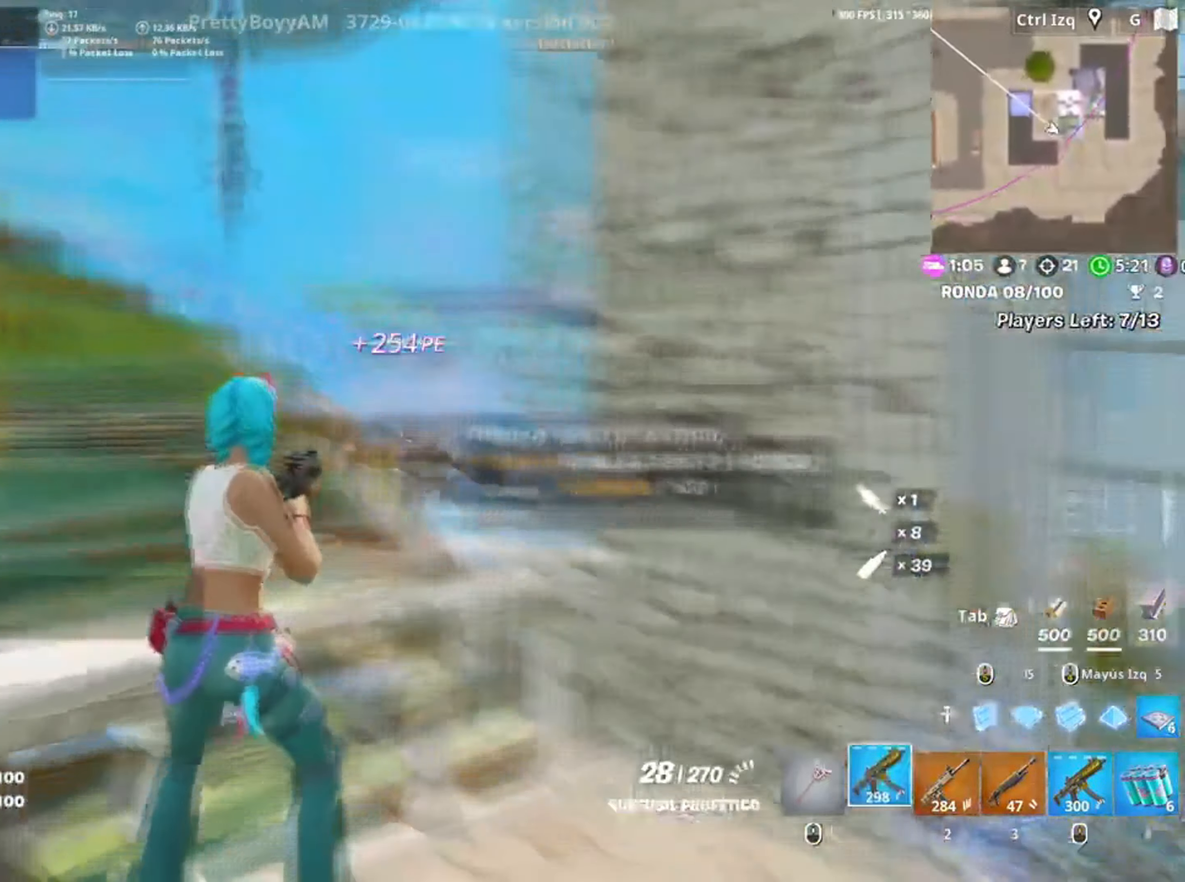
{"keys": ["a", "d"], "mouse": [], "events": [[467, "a", "down"]]}
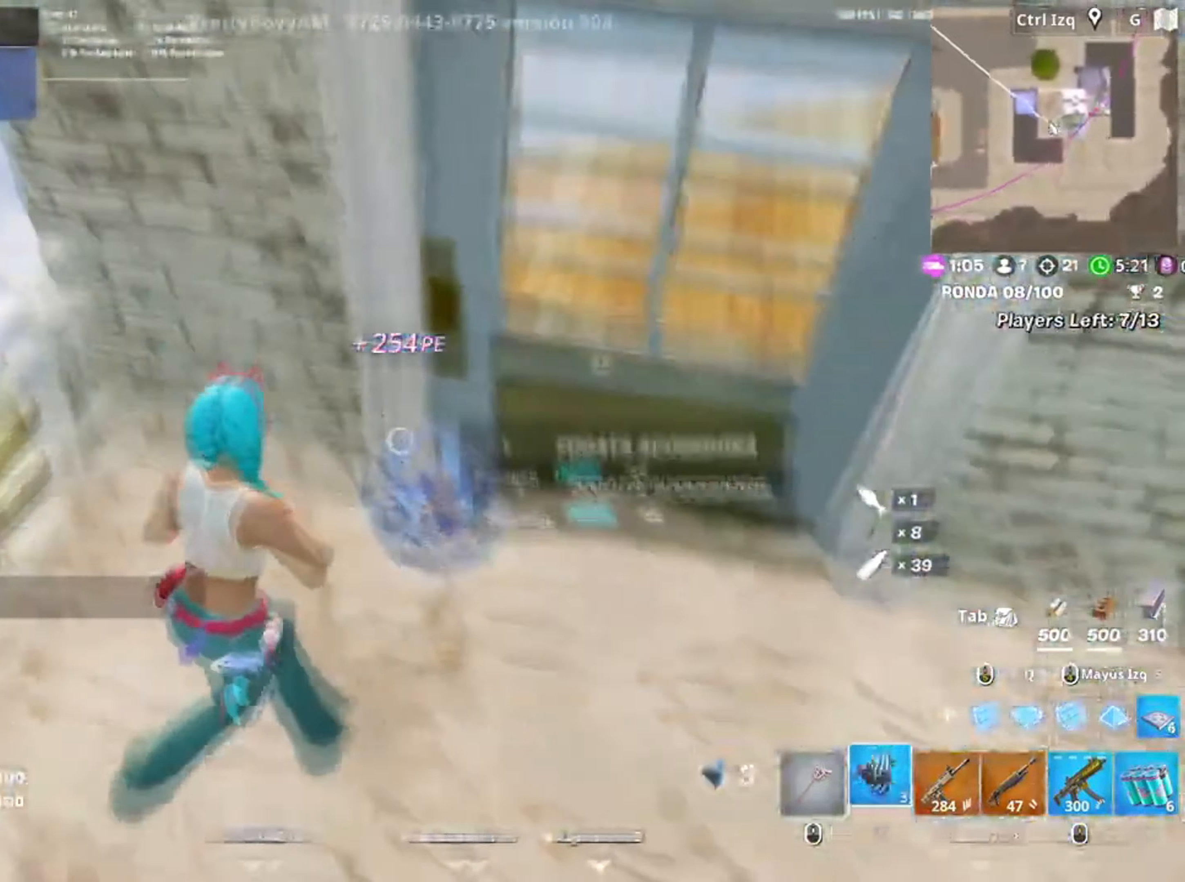
{"keys": ["w"], "mouse": [], "events": [[34, "d", "up"], [67, "mouse_wheel", "down"], [100, "e", "down"], [167, "mouse_wheel", "up"], [234, "e", "up"], [400, "w", "down"], [500, "a", "up"]]}
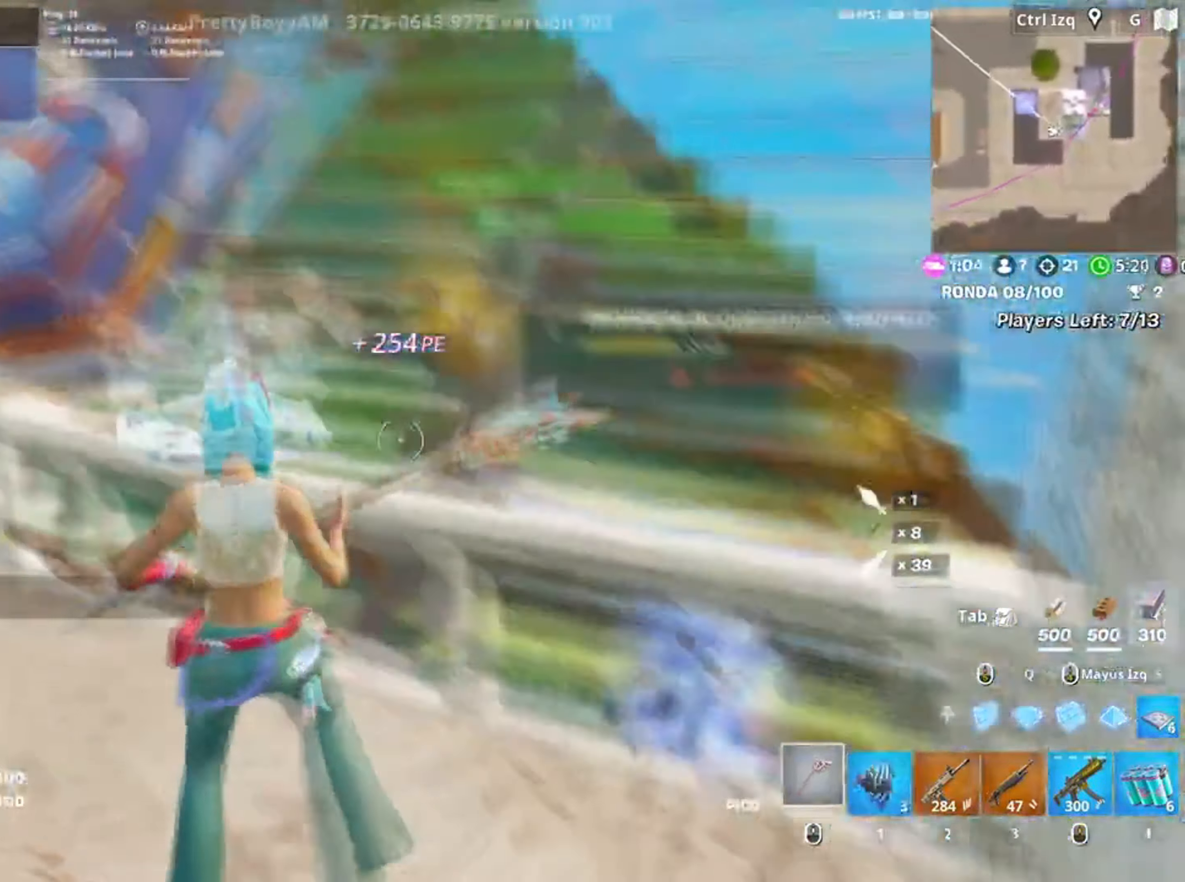
{"keys": ["e", "w"], "mouse": [], "events": [[234, "a", "down"], [267, "e", "down"], [367, "e", "up"], [467, "a", "up"], [467, "e", "down"]]}
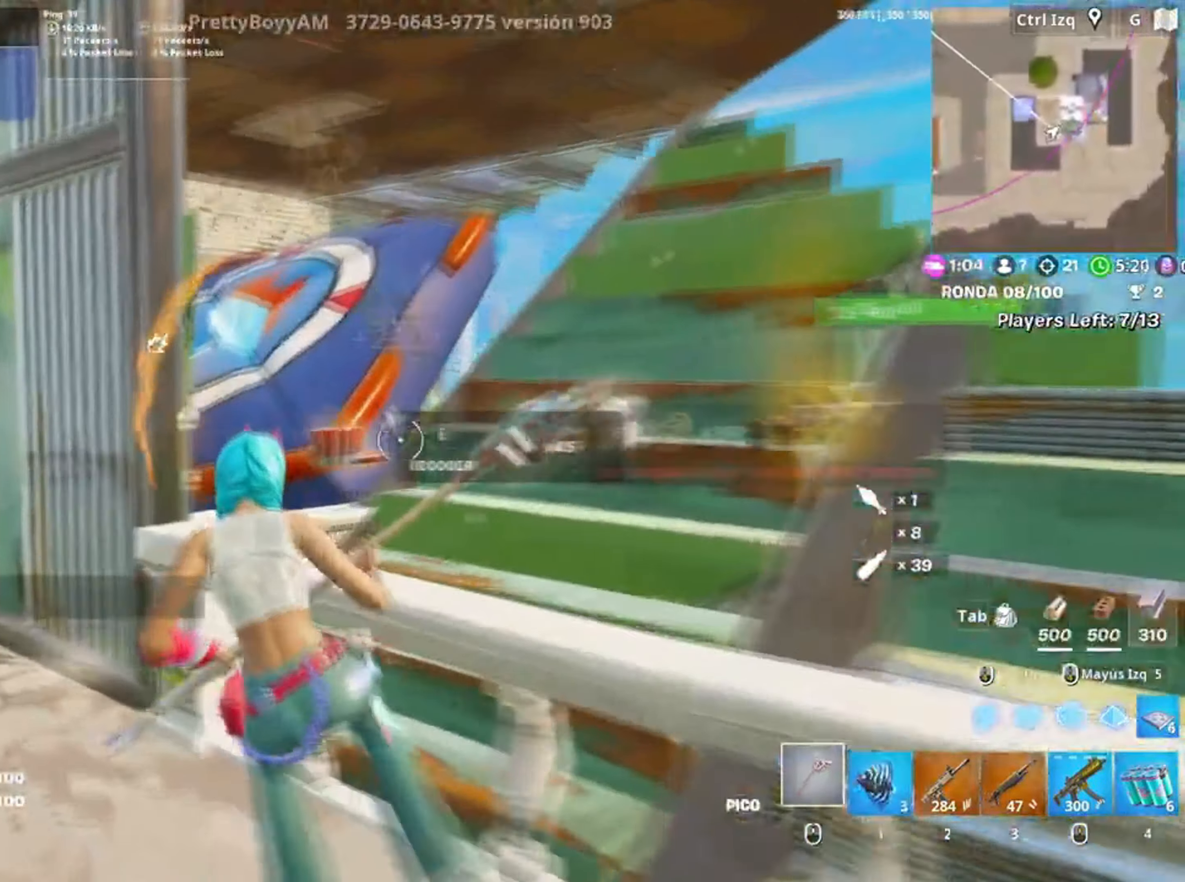
{"keys": ["a", "r", "w"], "mouse": [], "events": [[17, "e", "up"], [100, "a", "down"], [200, "3", "down"], [234, "a", "up"], [250, "3", "up"], [434, "a", "down"], [467, "r", "down"]]}
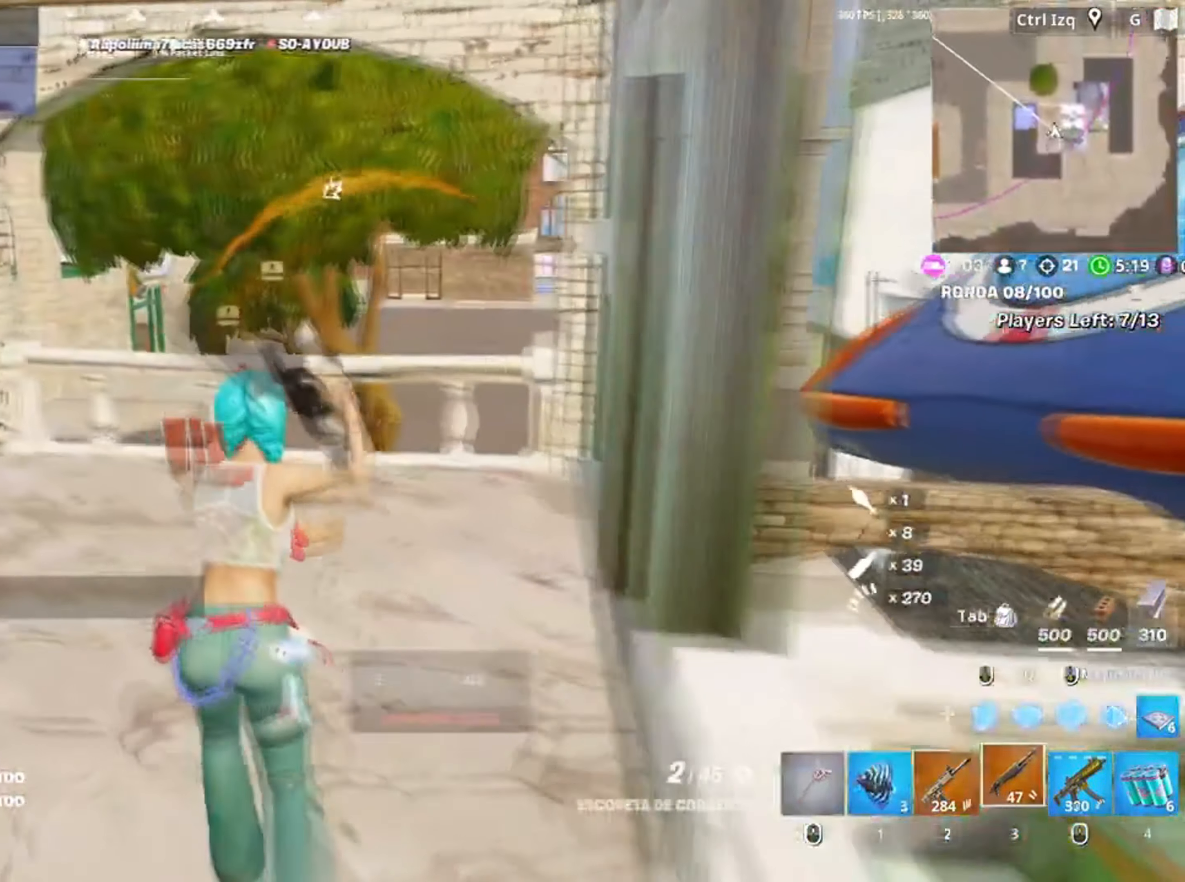
{"keys": ["w"], "mouse": [], "events": [[84, "r", "up"], [117, "r", "down"], [217, "r", "up"], [300, "a", "up"]]}
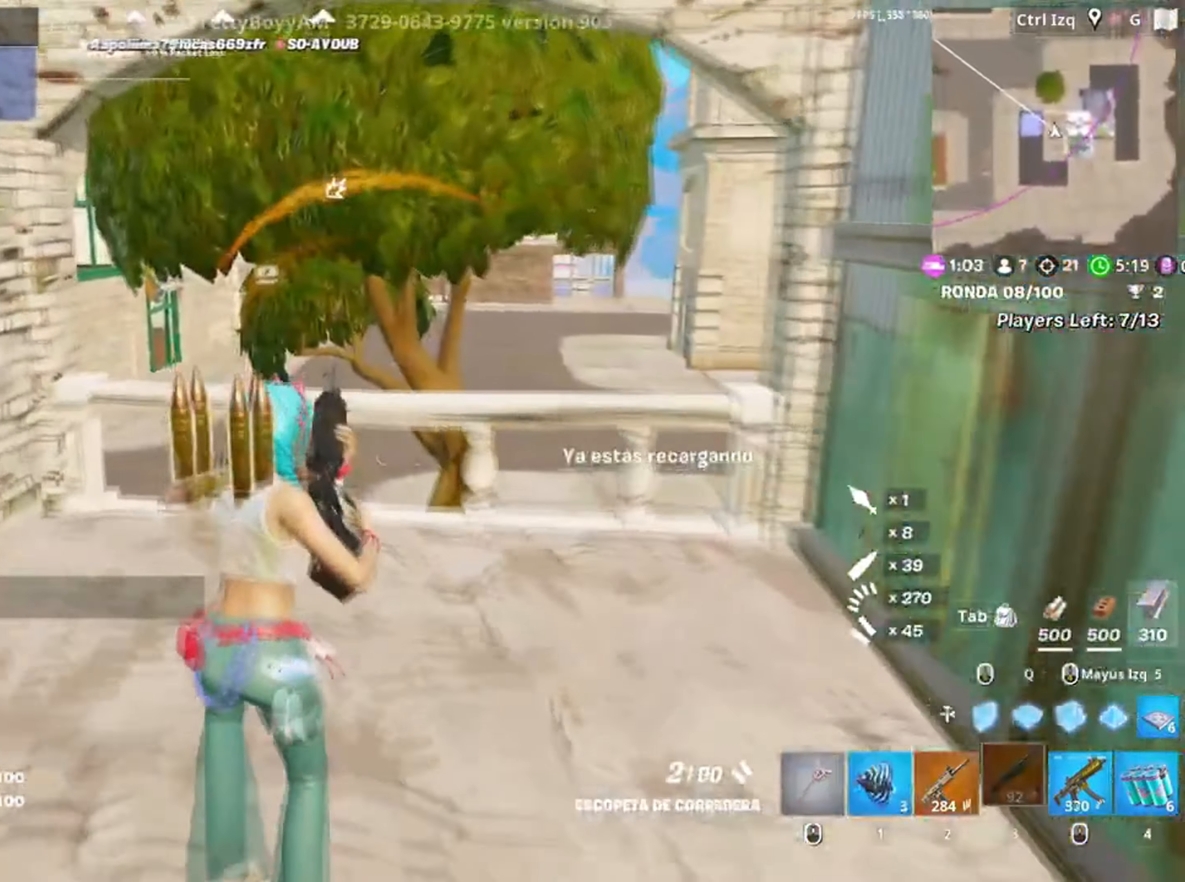
{"keys": ["space", "w"], "mouse": [], "events": [[467, "space", "down"]]}
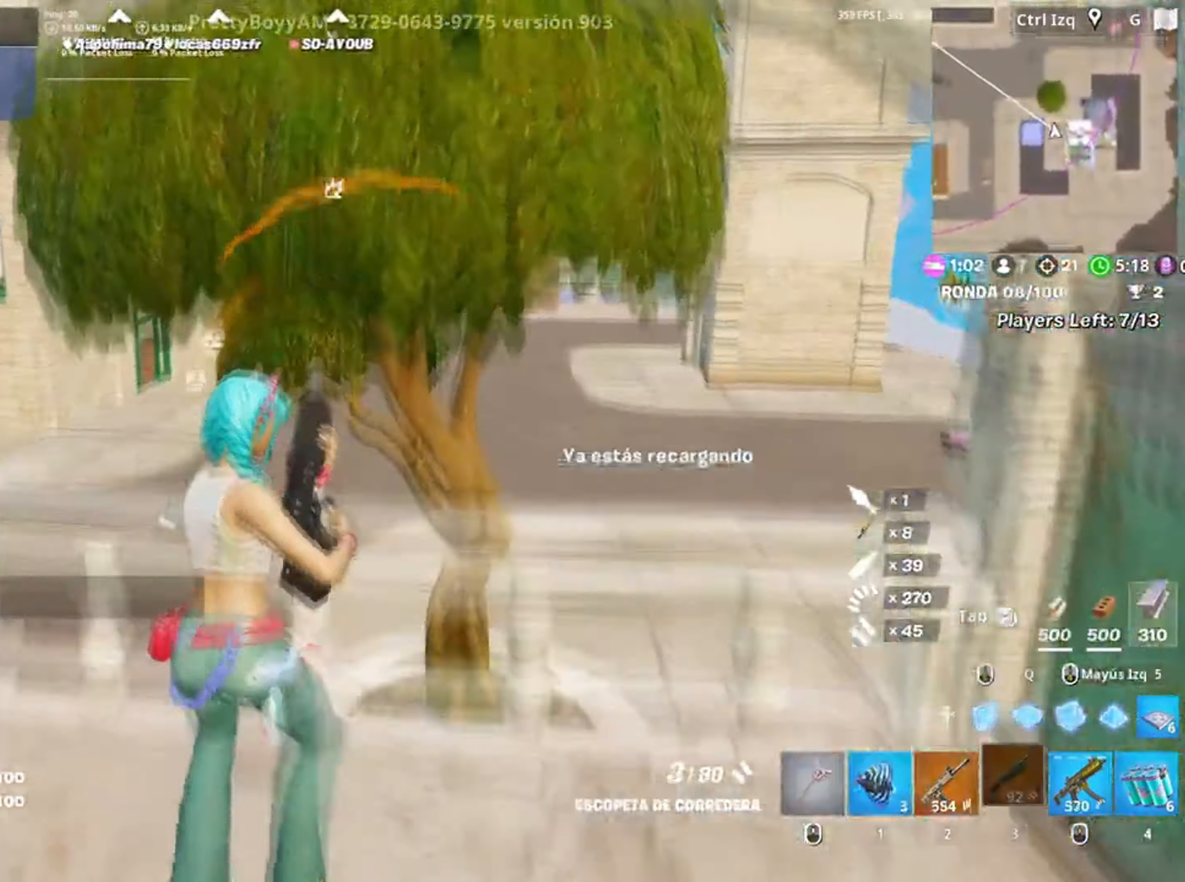
{"keys": ["w"], "mouse": [], "events": [[117, "space", "up"]]}
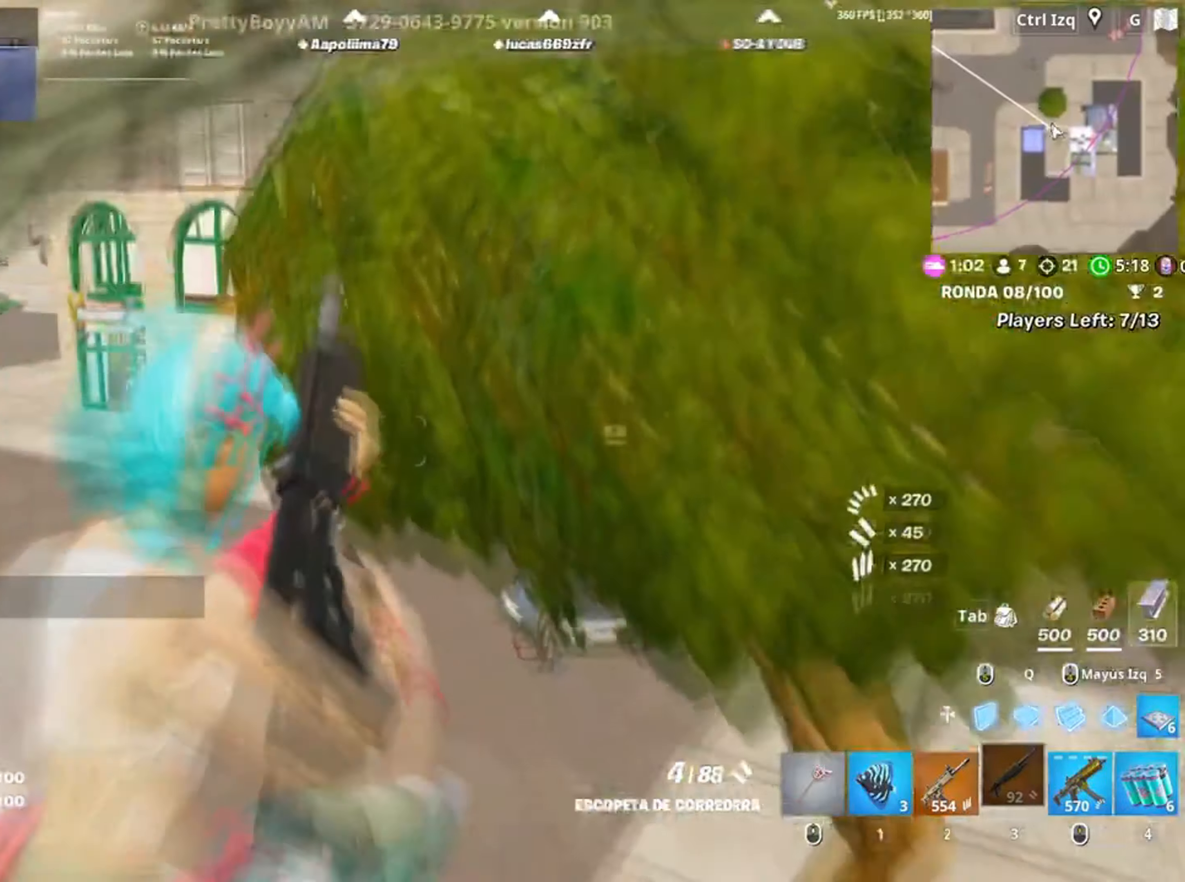
{"keys": ["w"], "mouse": ["right"], "events": [[500, "mouse_right", "down"]]}
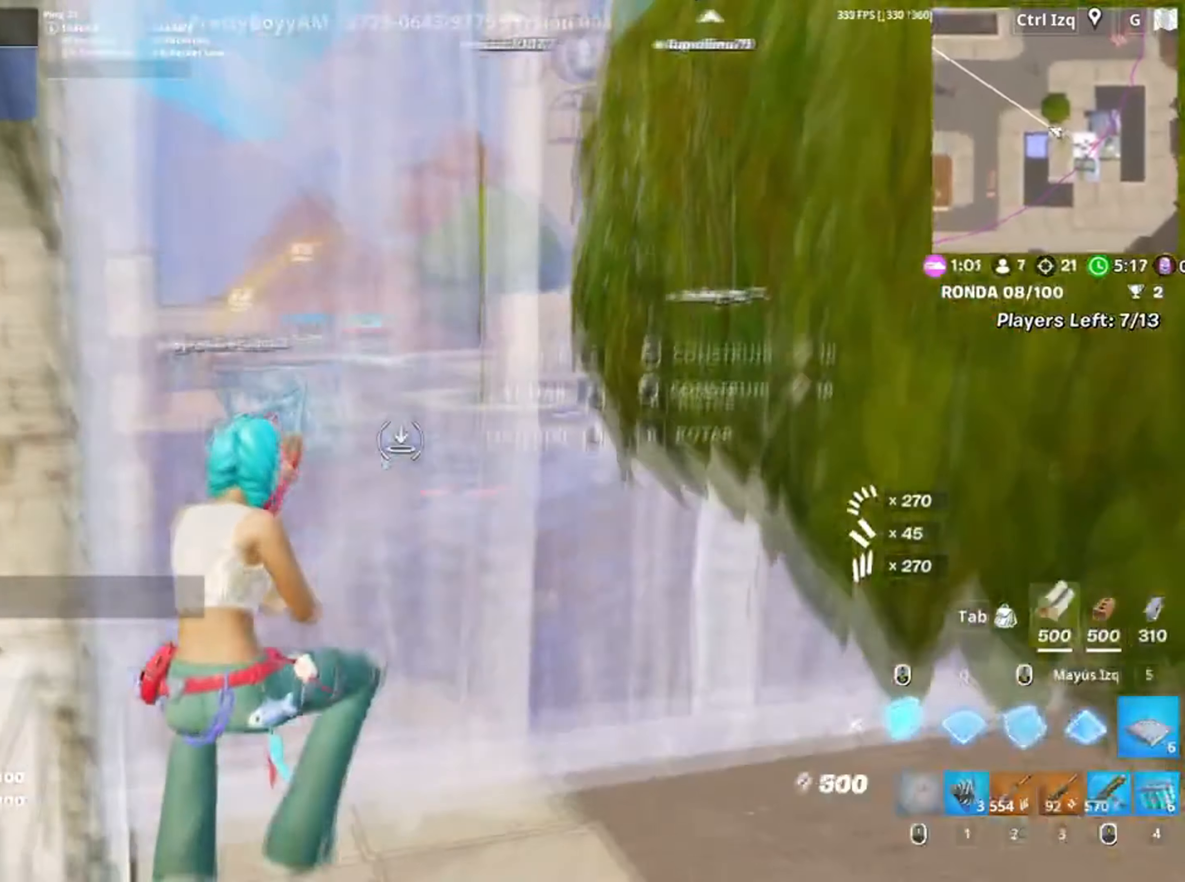
{"keys": ["space", "w"], "mouse": [], "events": [[34, "mouse_right", "up"], [100, "mouse_right", "down"], [184, "mouse_right", "up"], [500, "space", "down"]]}
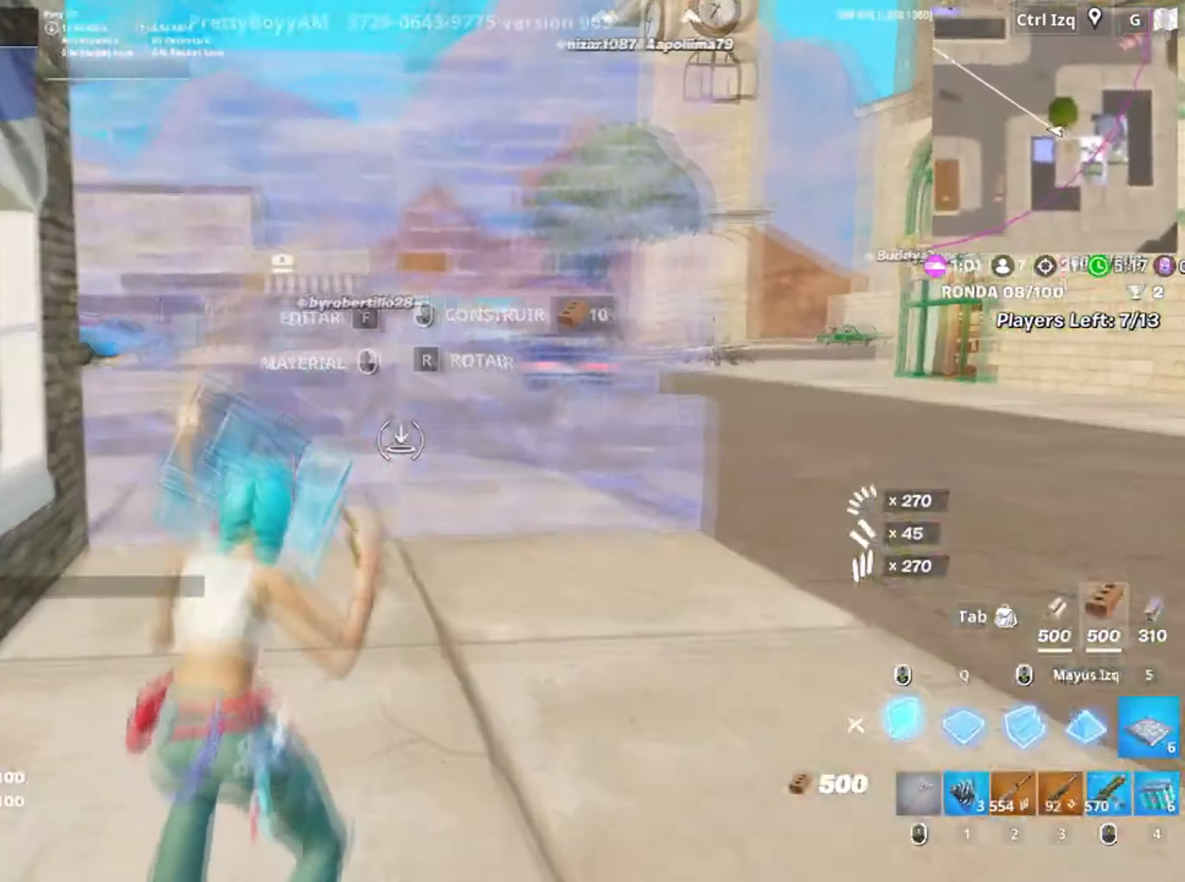
{"keys": ["w"], "mouse": [], "events": [[67, "mouse_left", "down"], [167, "space", "up"], [234, "2", "down"], [250, "mouse_left", "up"], [300, "2", "up"]]}
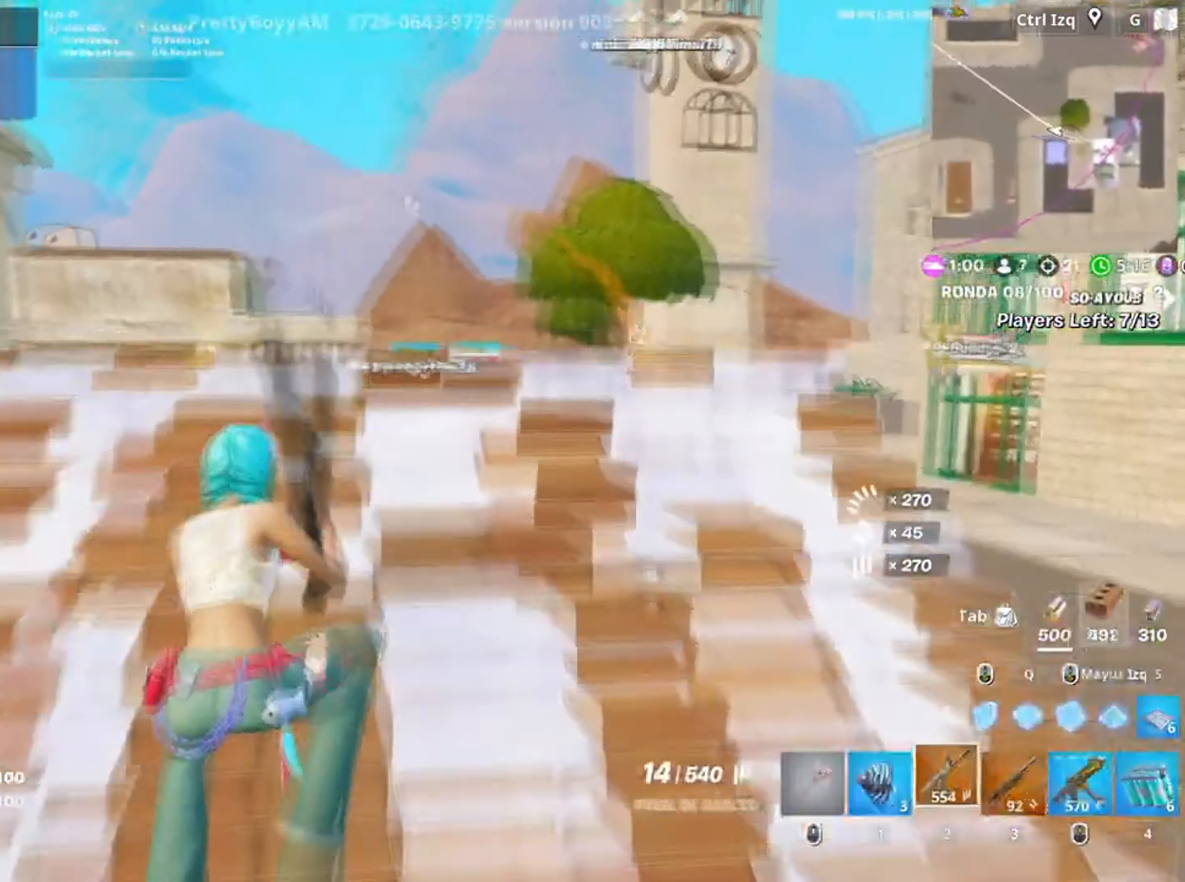
{"keys": [], "mouse": ["right"], "events": [[200, "mouse_right", "down"], [267, "c", "down"], [317, "c", "up"], [400, "w", "up"]]}
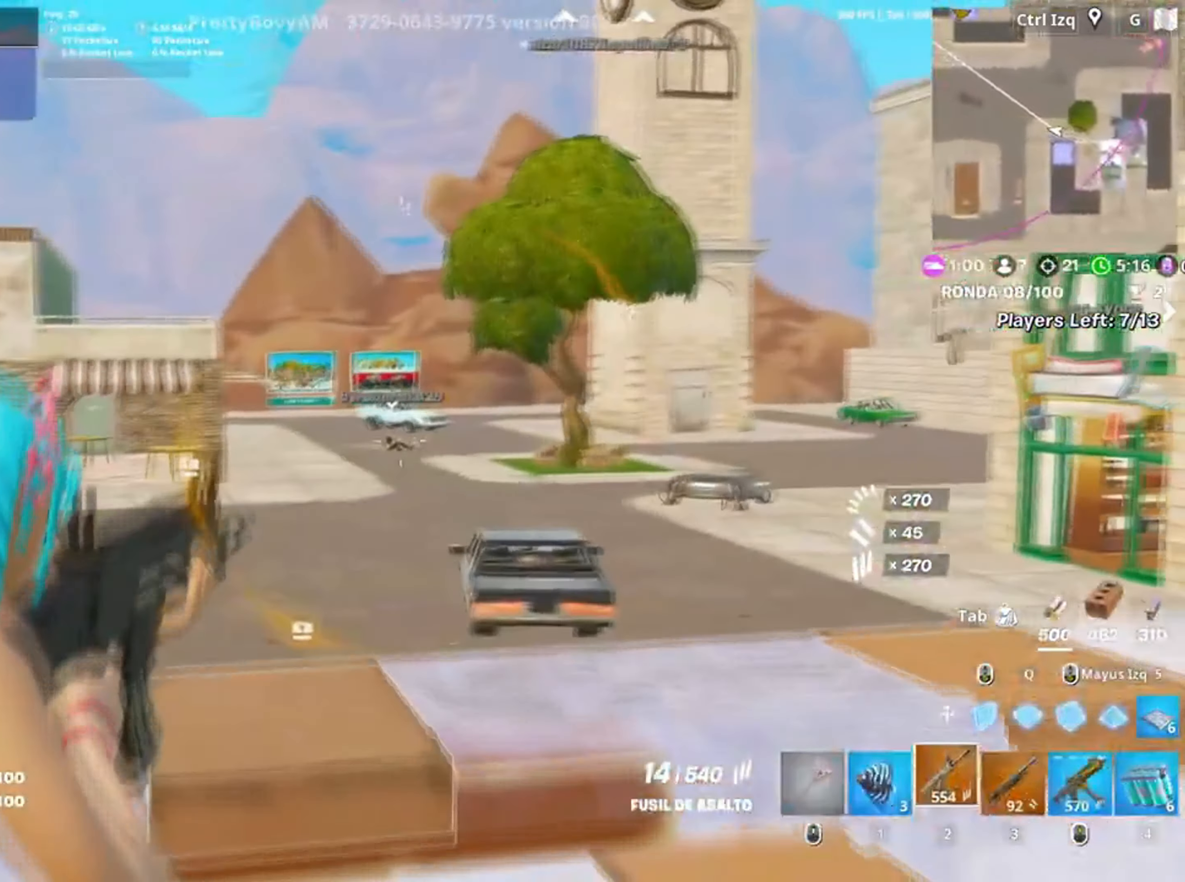
{"keys": [], "mouse": ["left", "right"], "events": [[67, "w", "down"], [134, "mouse_left", "down"], [267, "w", "up"]]}
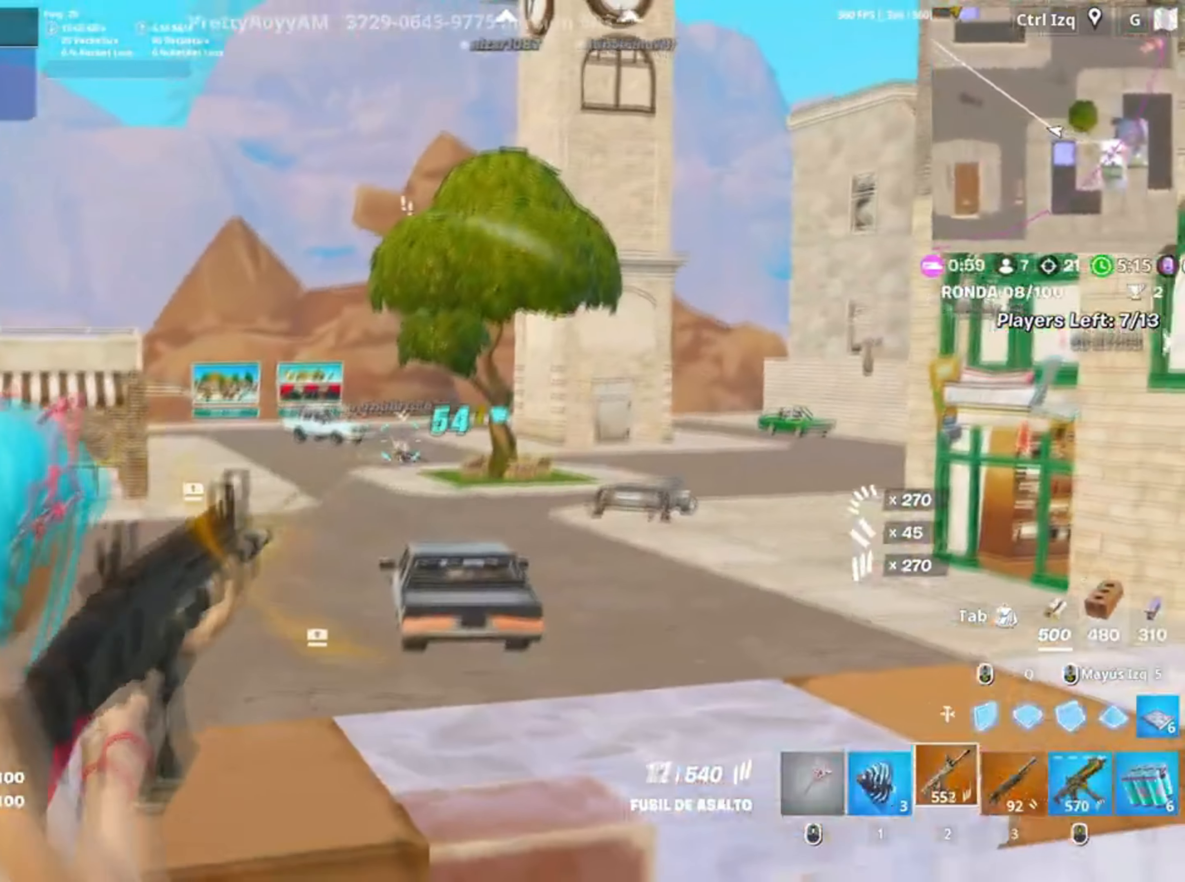
{"keys": [], "mouse": ["left", "right"], "events": []}
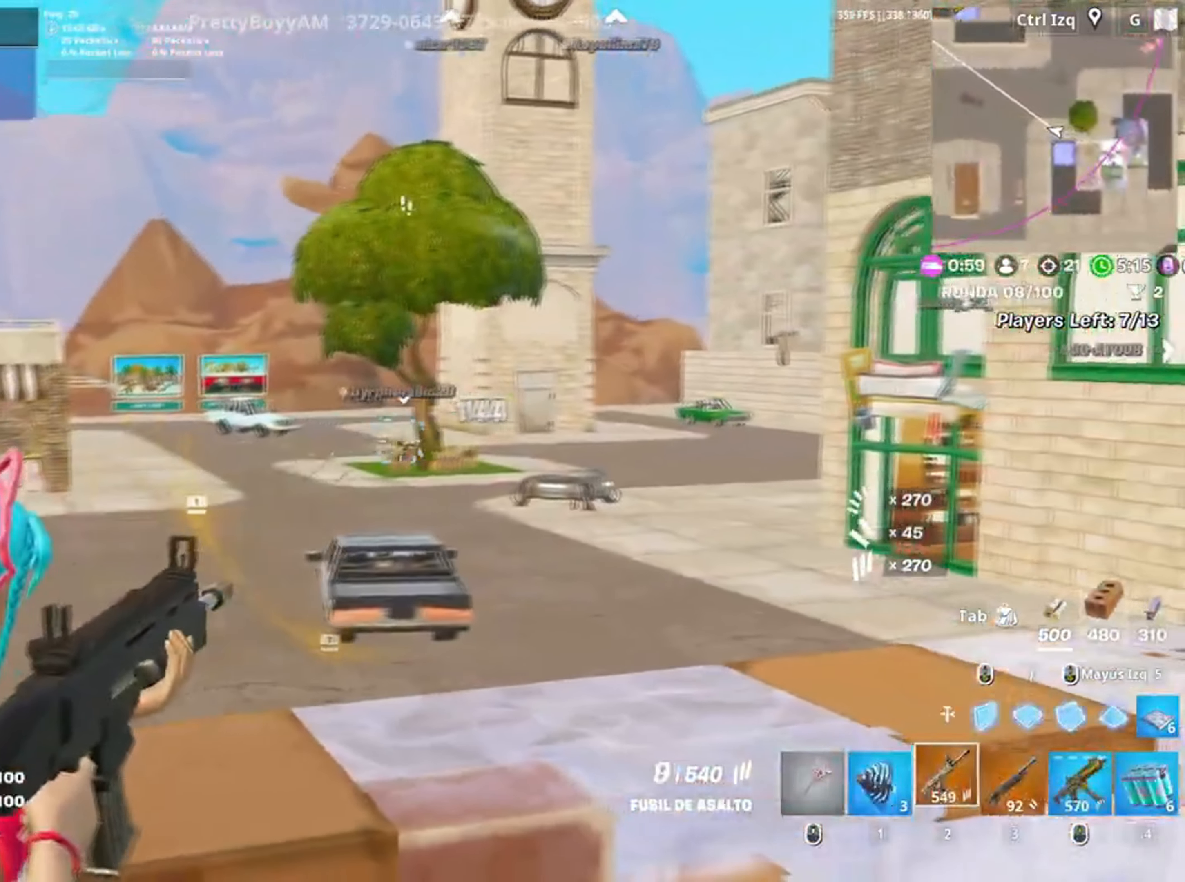
{"keys": ["w"], "mouse": ["left", "right"], "events": [[117, "d", "down"], [400, "d", "up"], [400, "w", "down"]]}